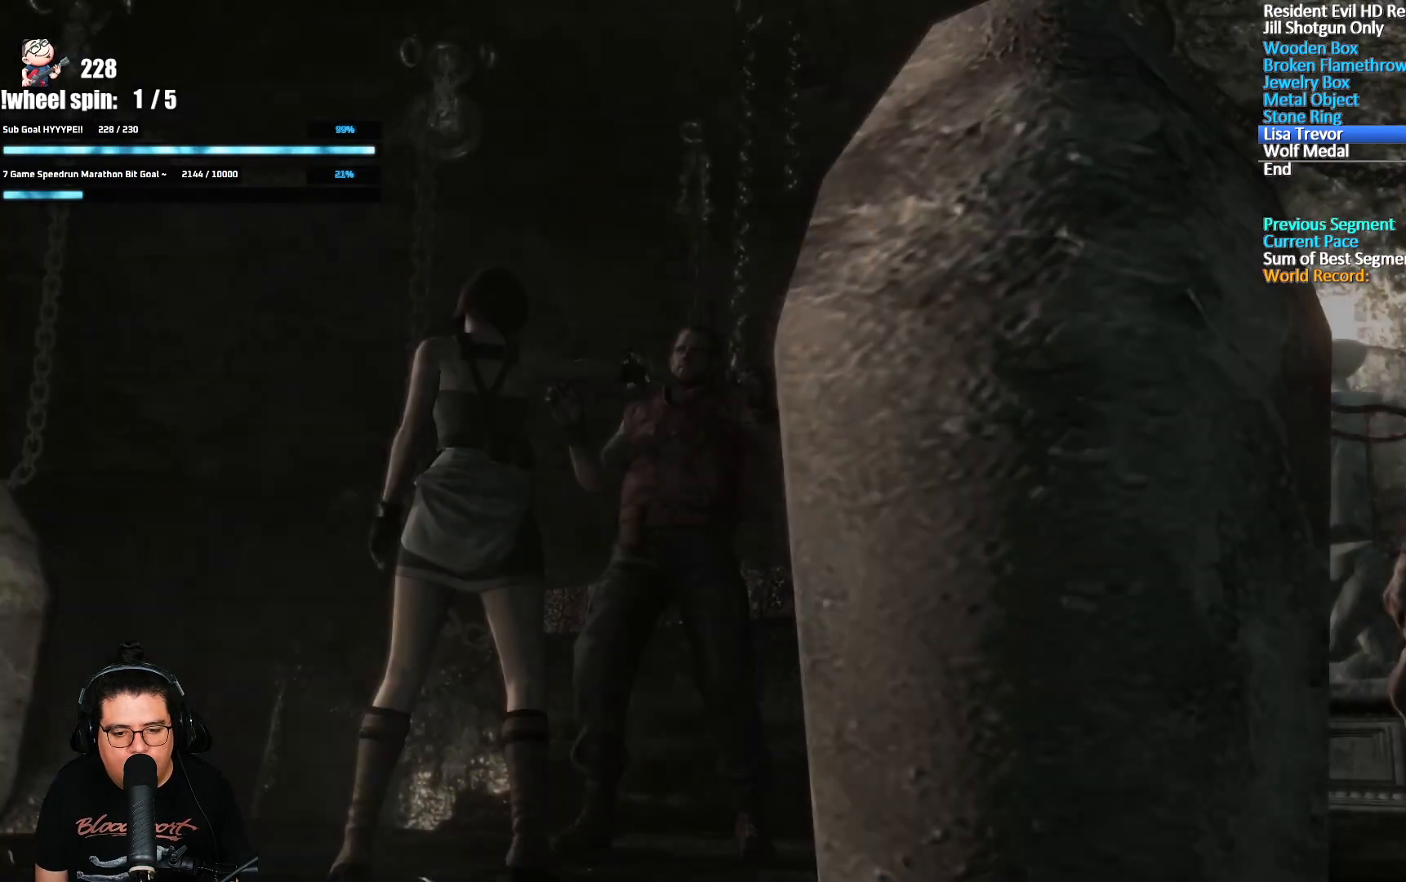
Gameplay with a controller (Xbox layout); each line is a JSON object with the inputs held at the frame after it. "events" lists button and stick changes between this image and that frame as [ms after this image, input, new state], when the widget could be followed in between.
{"buttons": [], "left_stick": "up", "right_stick": "center", "events": [[83, "START", "down"], [200, "START", "up"], [283, "left_stick", "up"]]}
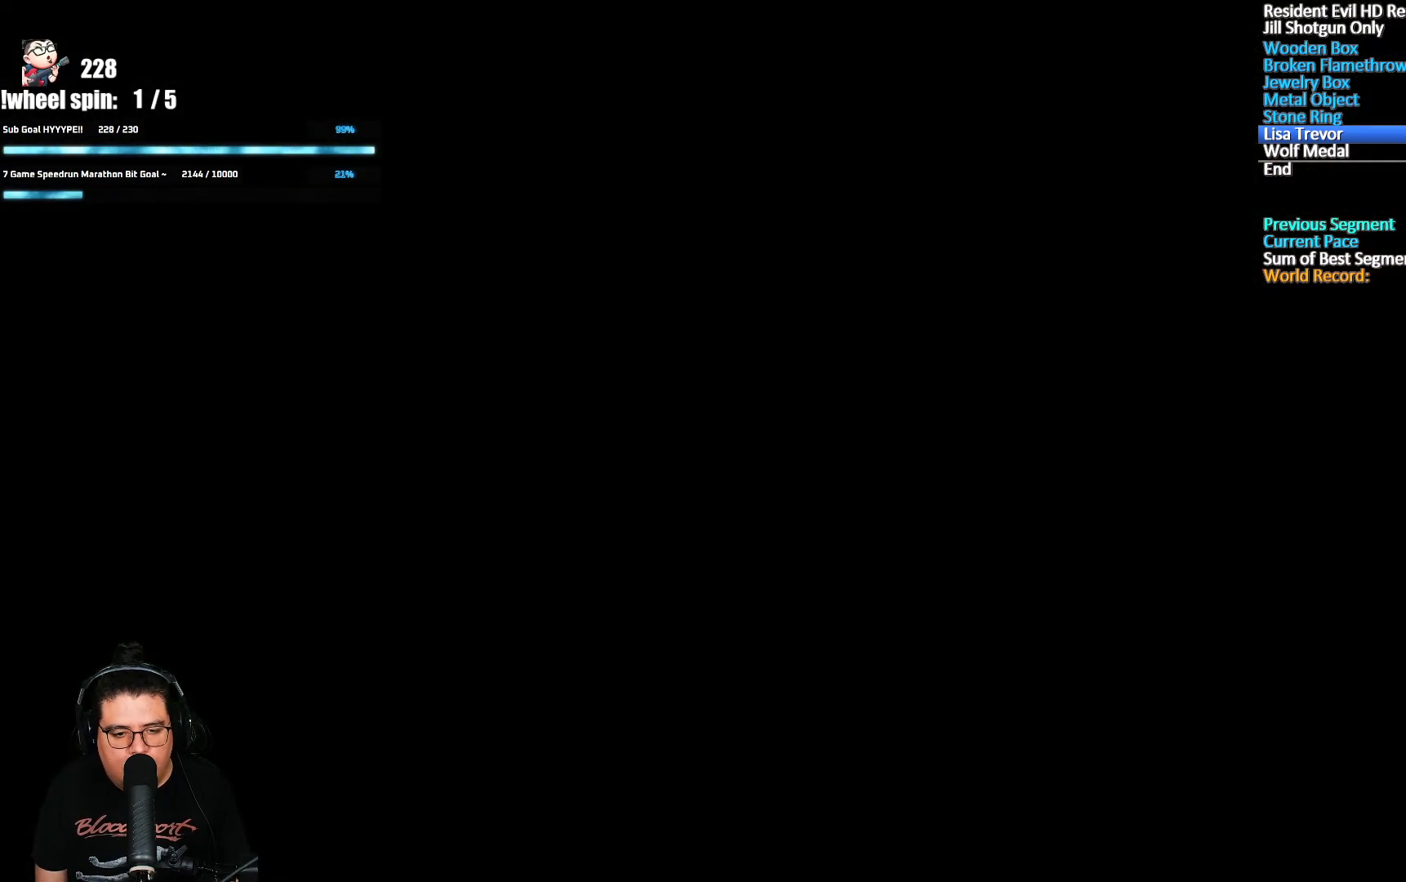
{"buttons": [], "left_stick": "up", "right_stick": "center", "events": []}
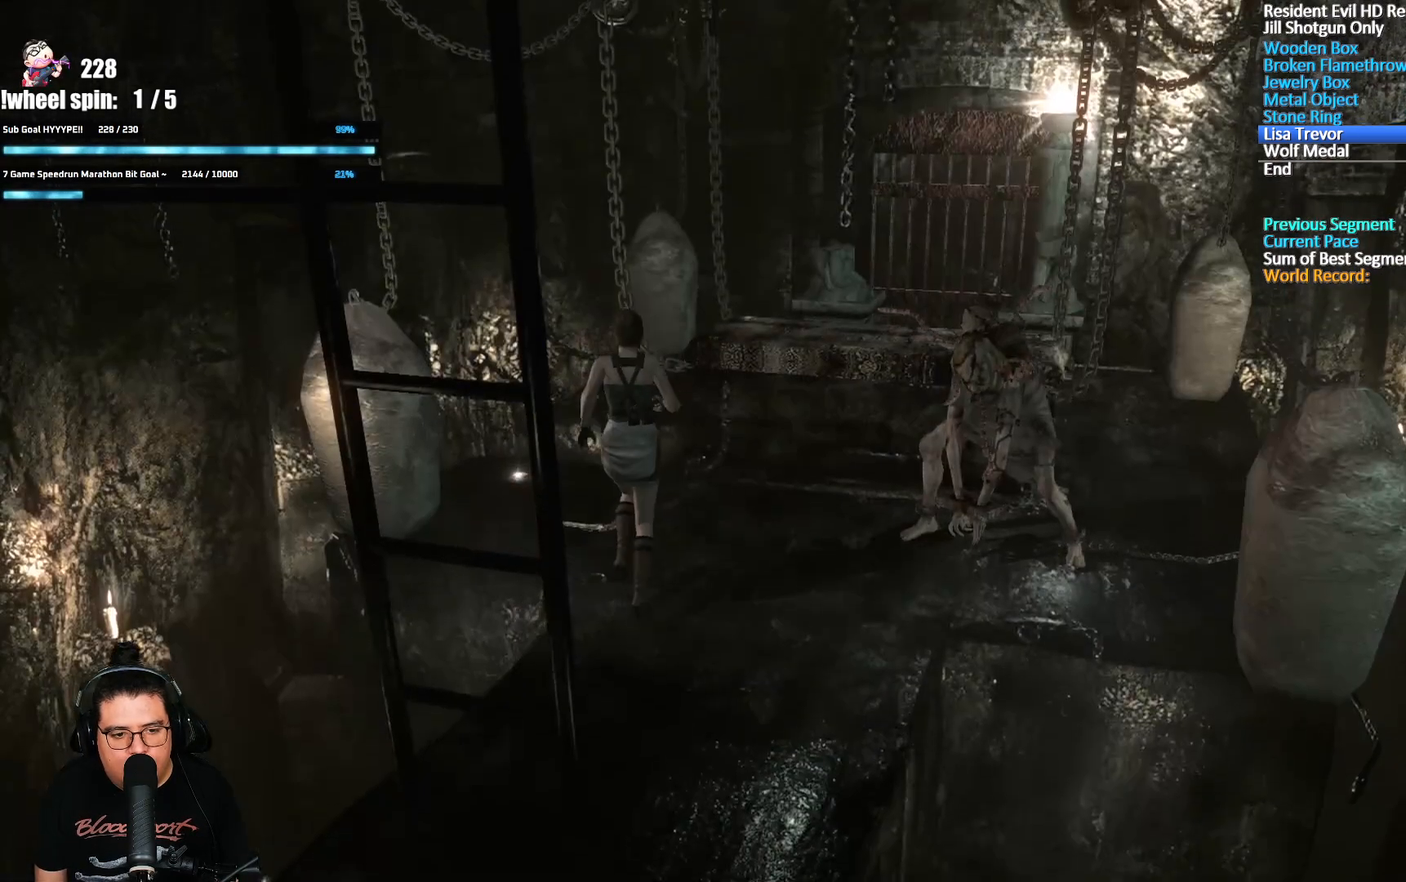
{"buttons": [], "left_stick": "up-left", "right_stick": "center", "events": [[283, "left_stick", "up-left"]]}
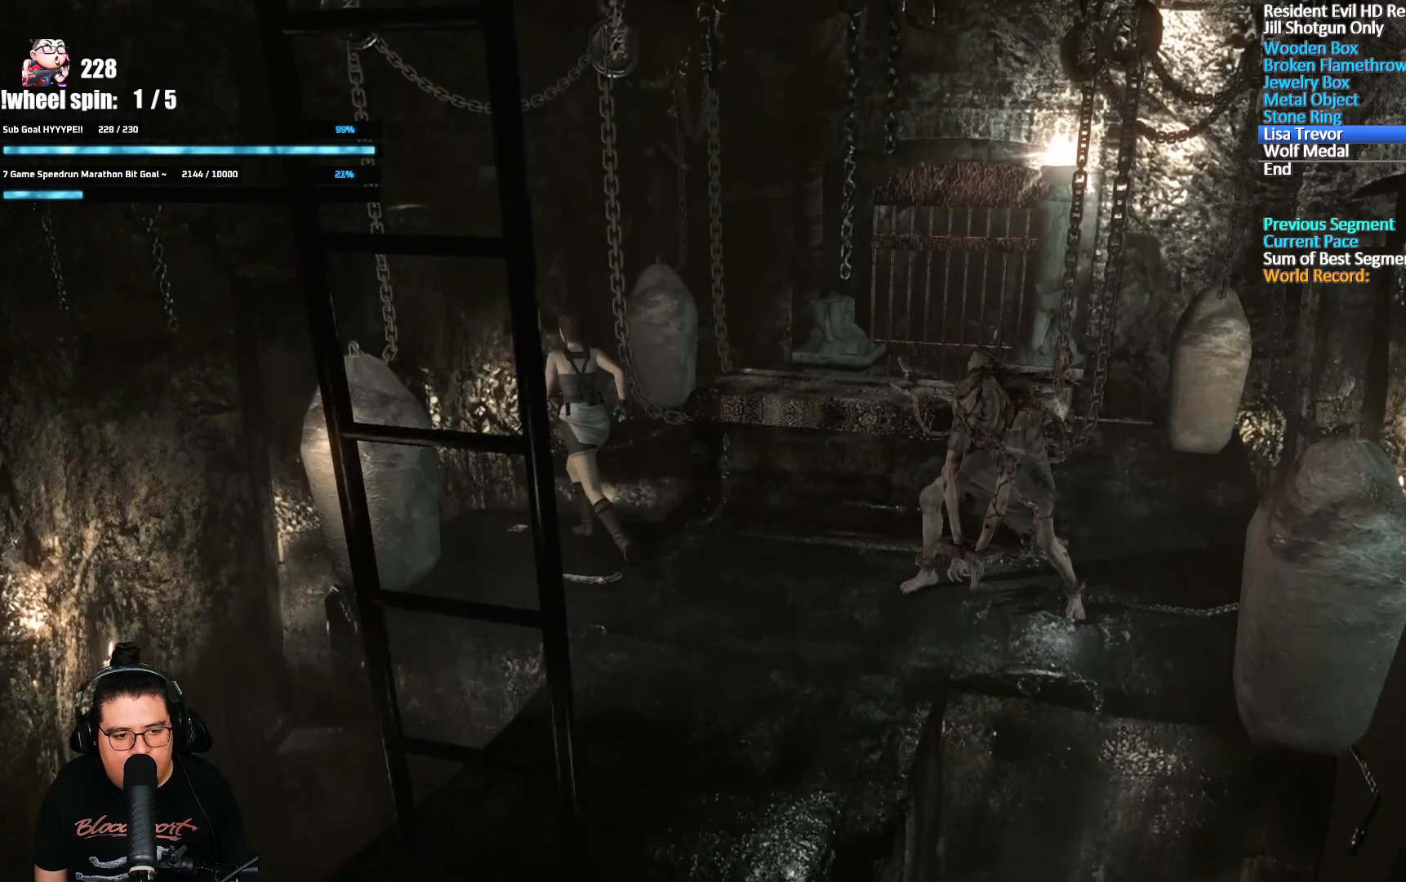
{"buttons": [], "left_stick": "down-left", "right_stick": "center", "events": [[217, "left_stick", "down-left"]]}
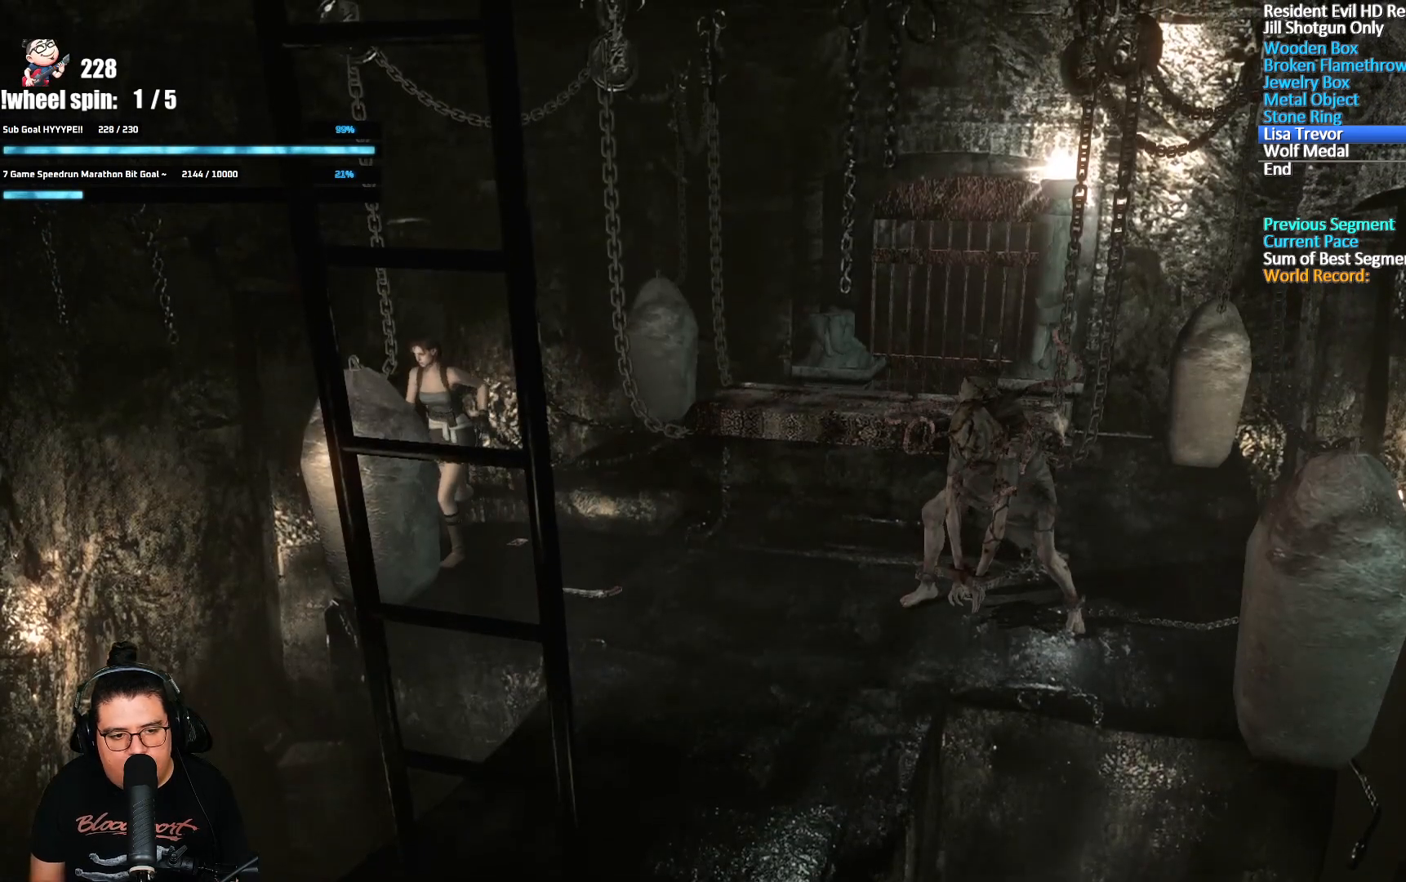
{"buttons": [], "left_stick": "down-left", "right_stick": "center", "events": []}
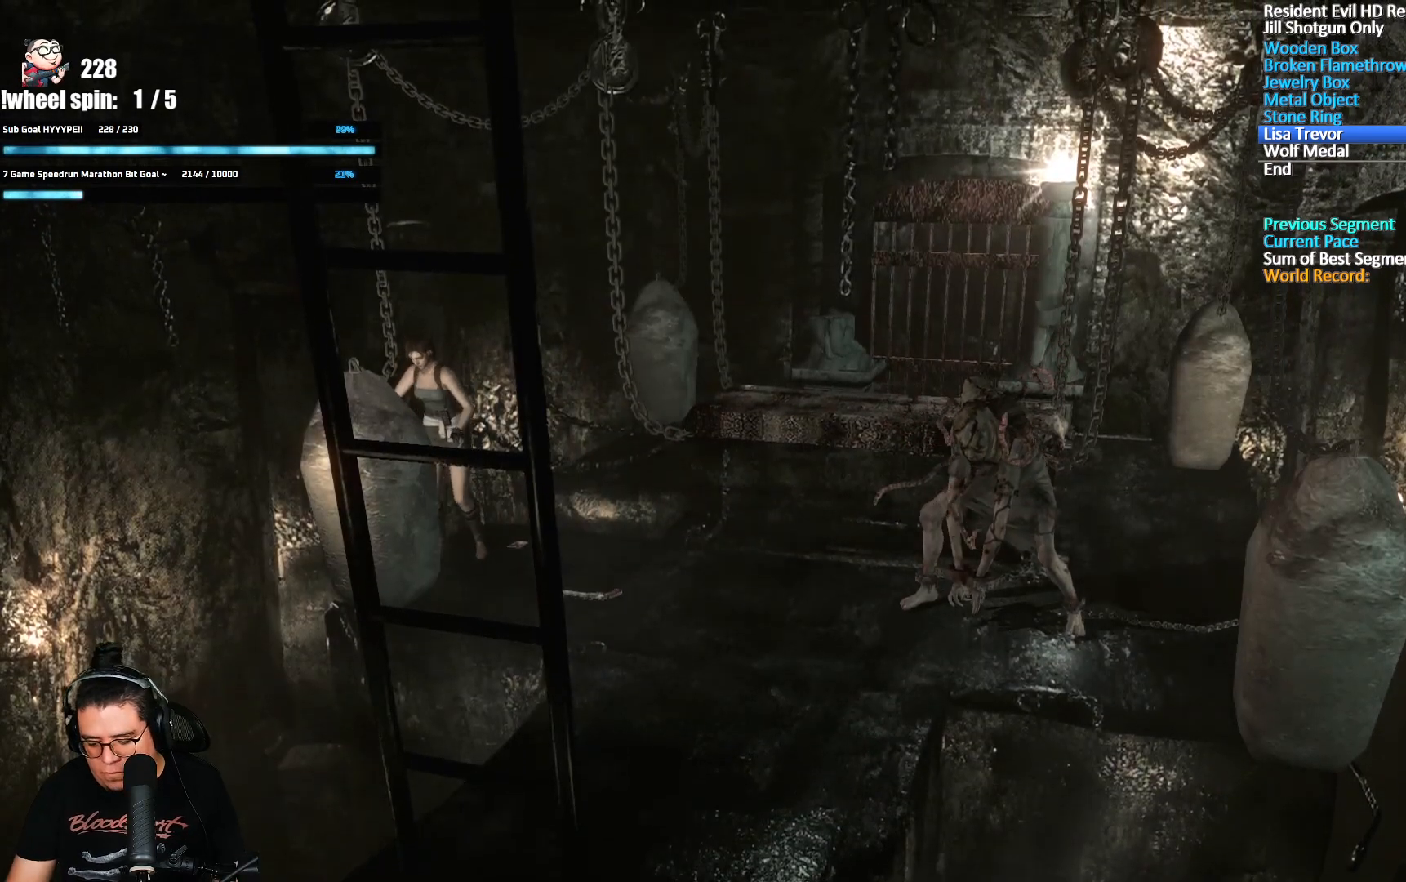
{"buttons": [], "left_stick": "down-left", "right_stick": "center", "events": []}
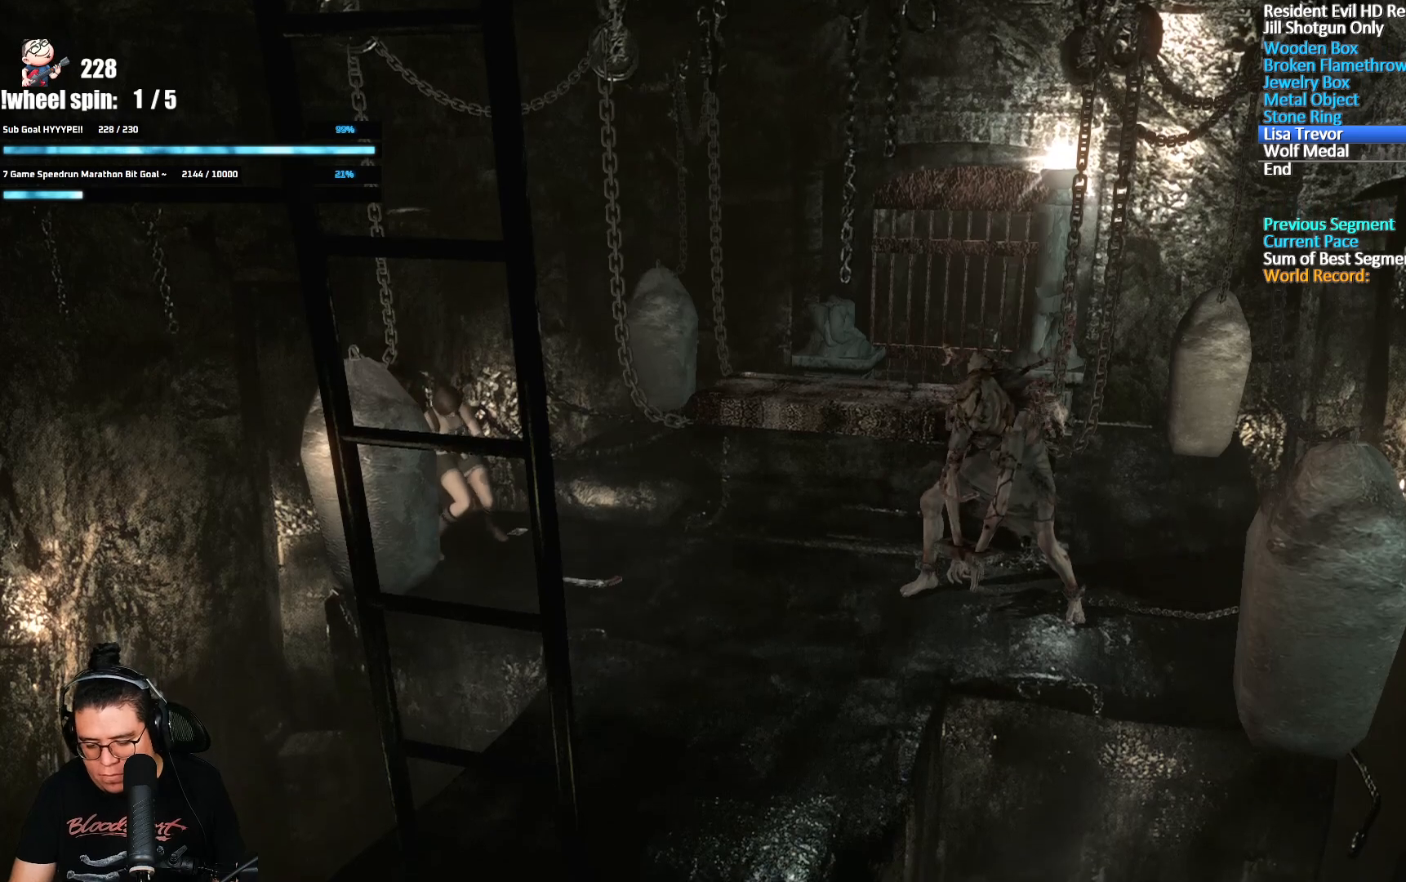
{"buttons": [], "left_stick": "down-left", "right_stick": "center", "events": []}
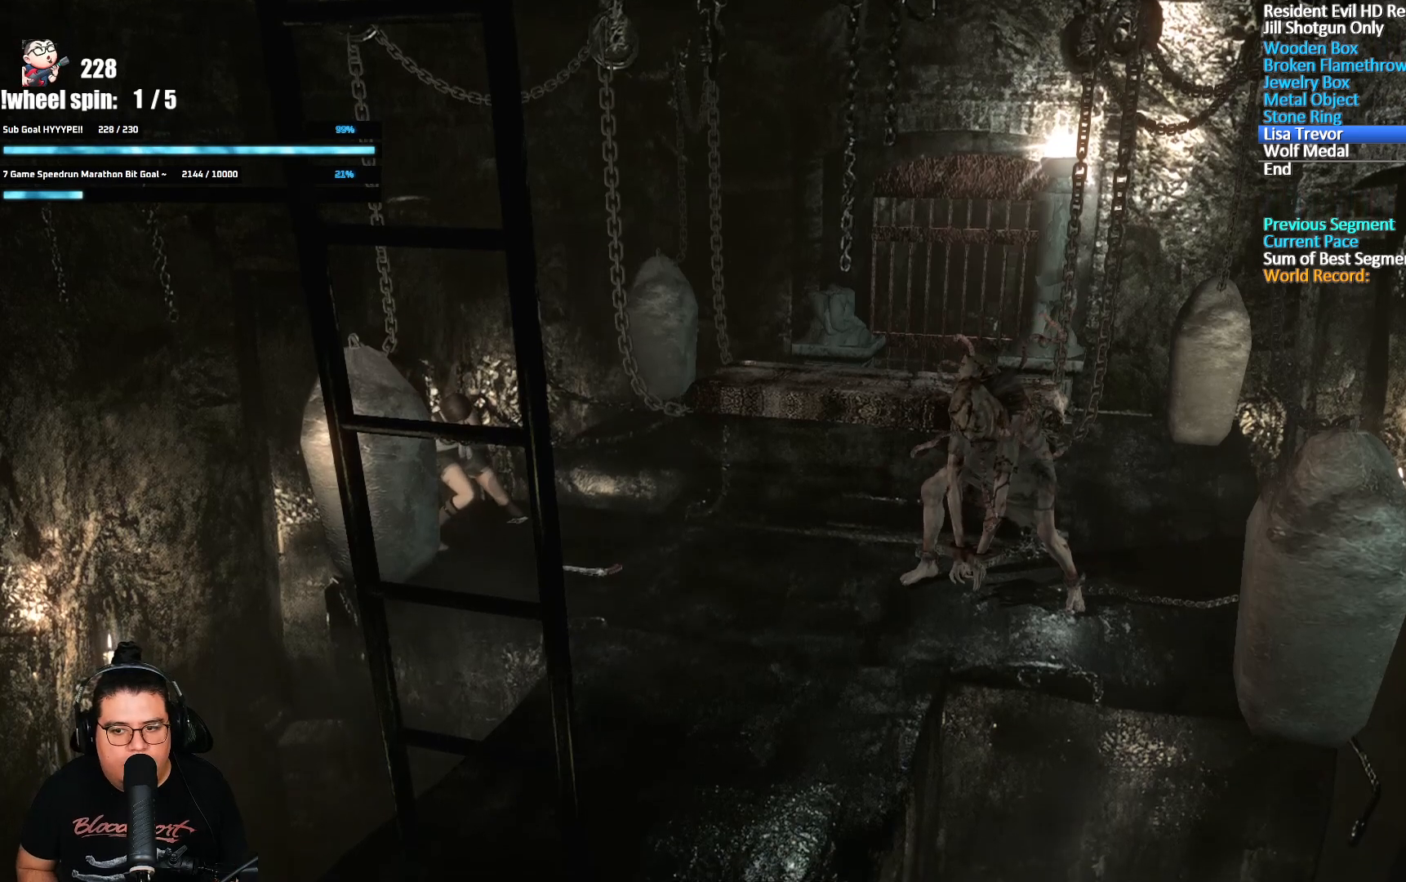
{"buttons": [], "left_stick": "down-left", "right_stick": "center", "events": []}
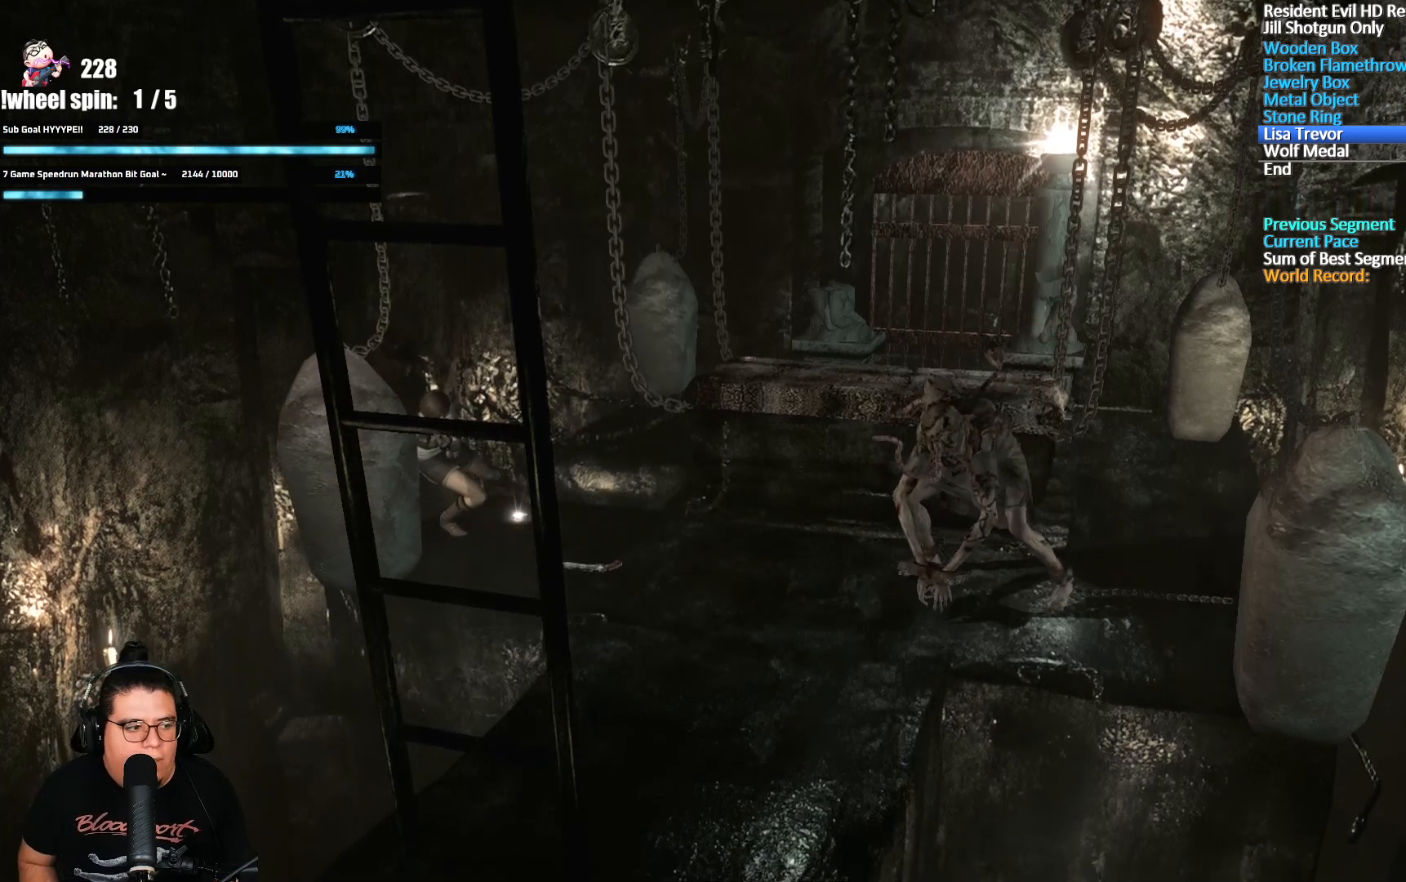
{"buttons": [], "left_stick": "down-left", "right_stick": "center", "events": []}
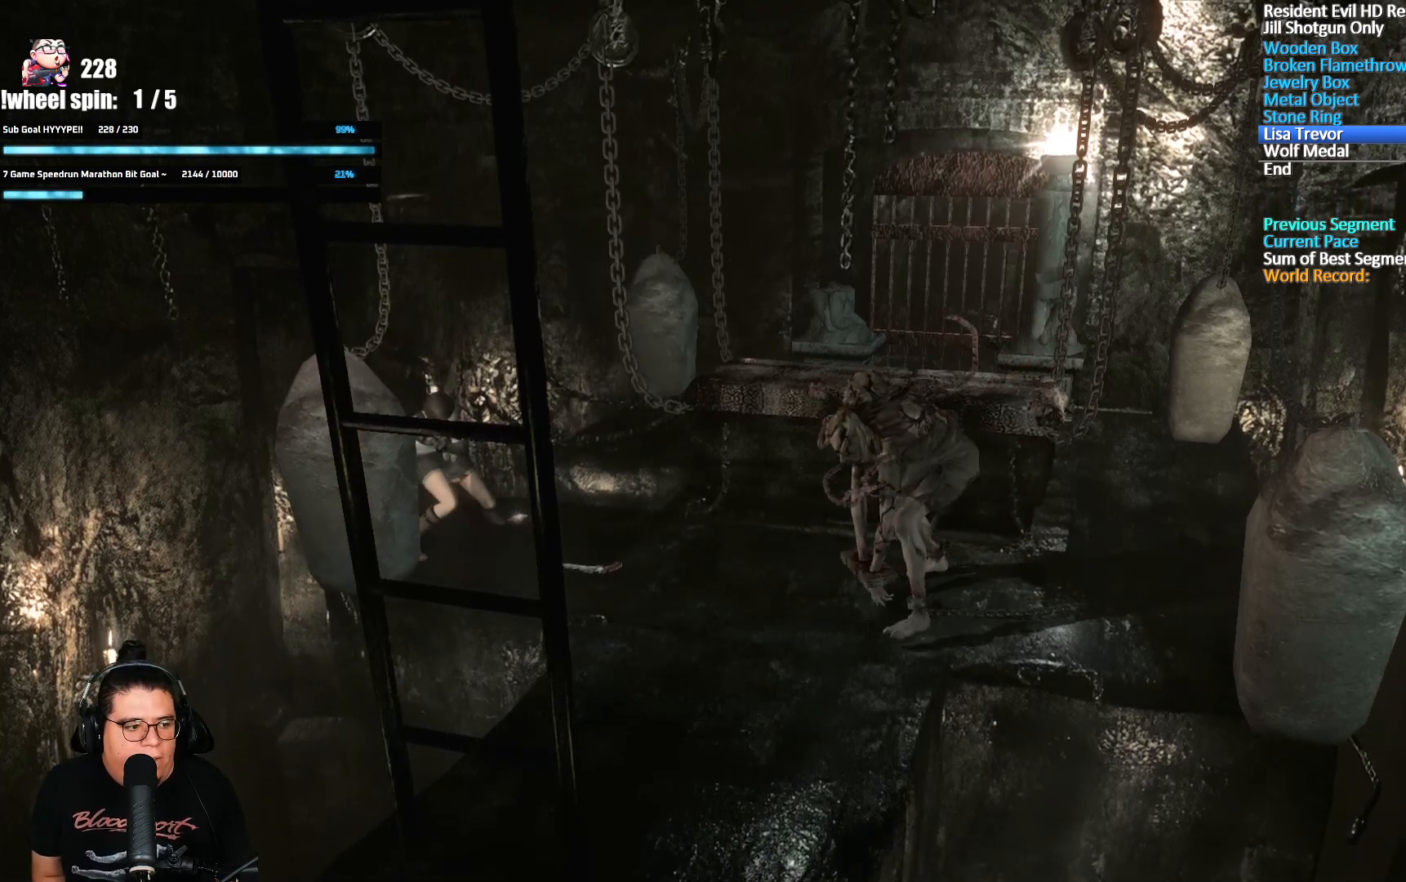
{"buttons": [], "left_stick": "down-left", "right_stick": "center"}
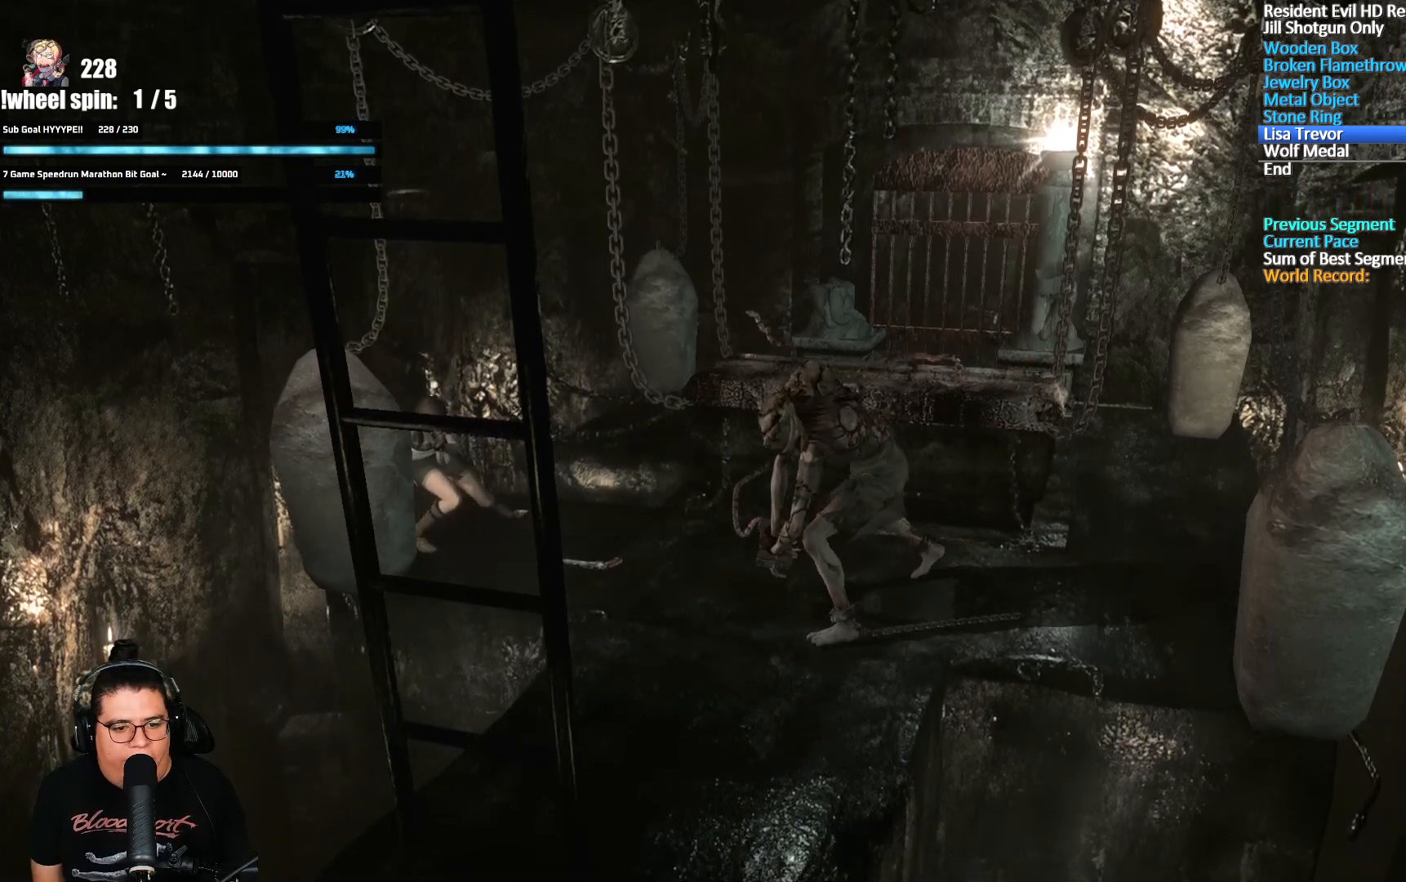
{"buttons": [], "left_stick": "center", "right_stick": "center"}
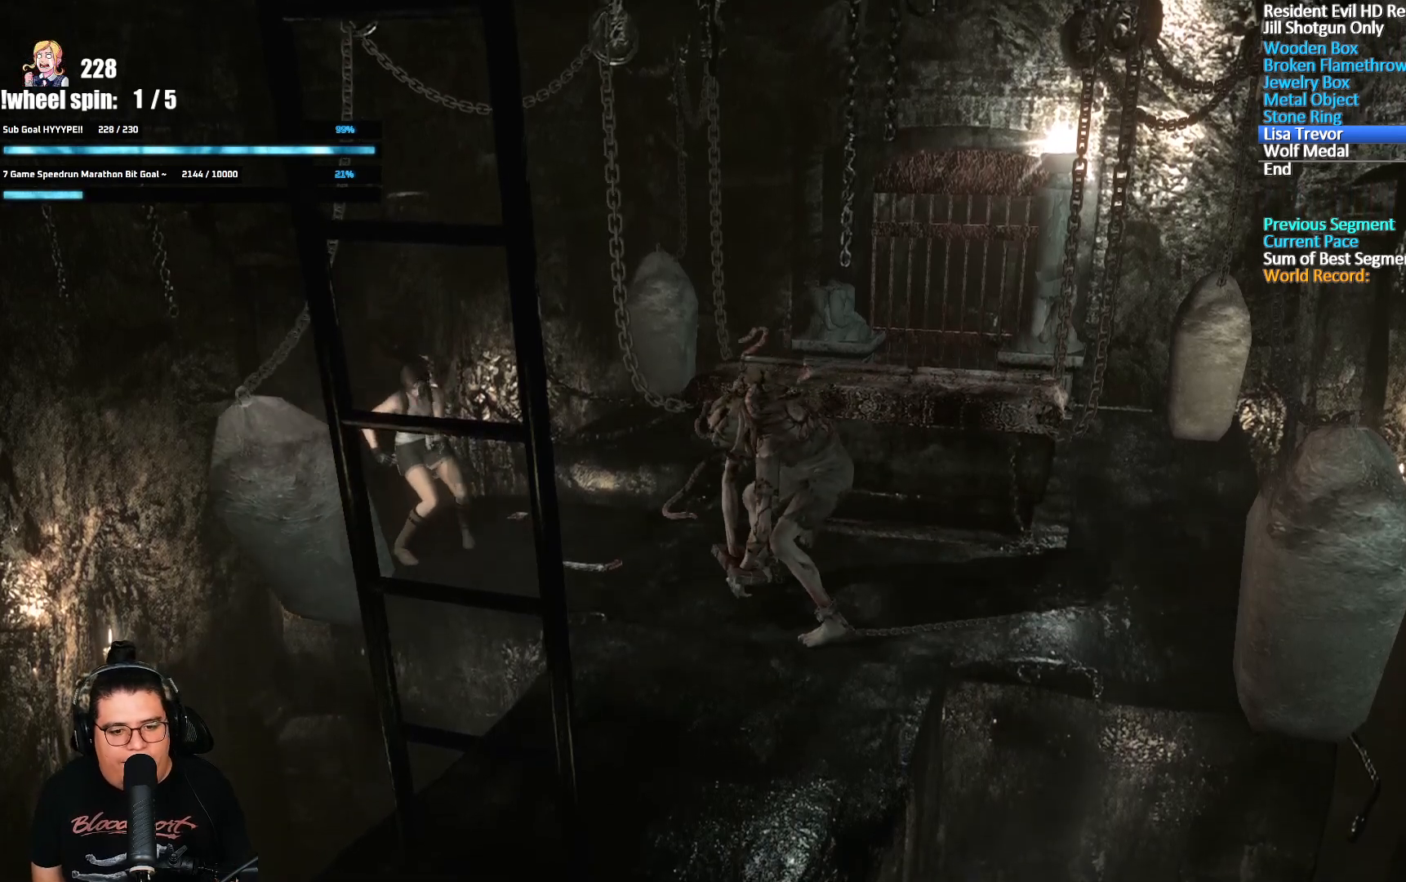
{"buttons": [], "left_stick": "right", "right_stick": "center", "events": [[400, "left_stick", "right"]]}
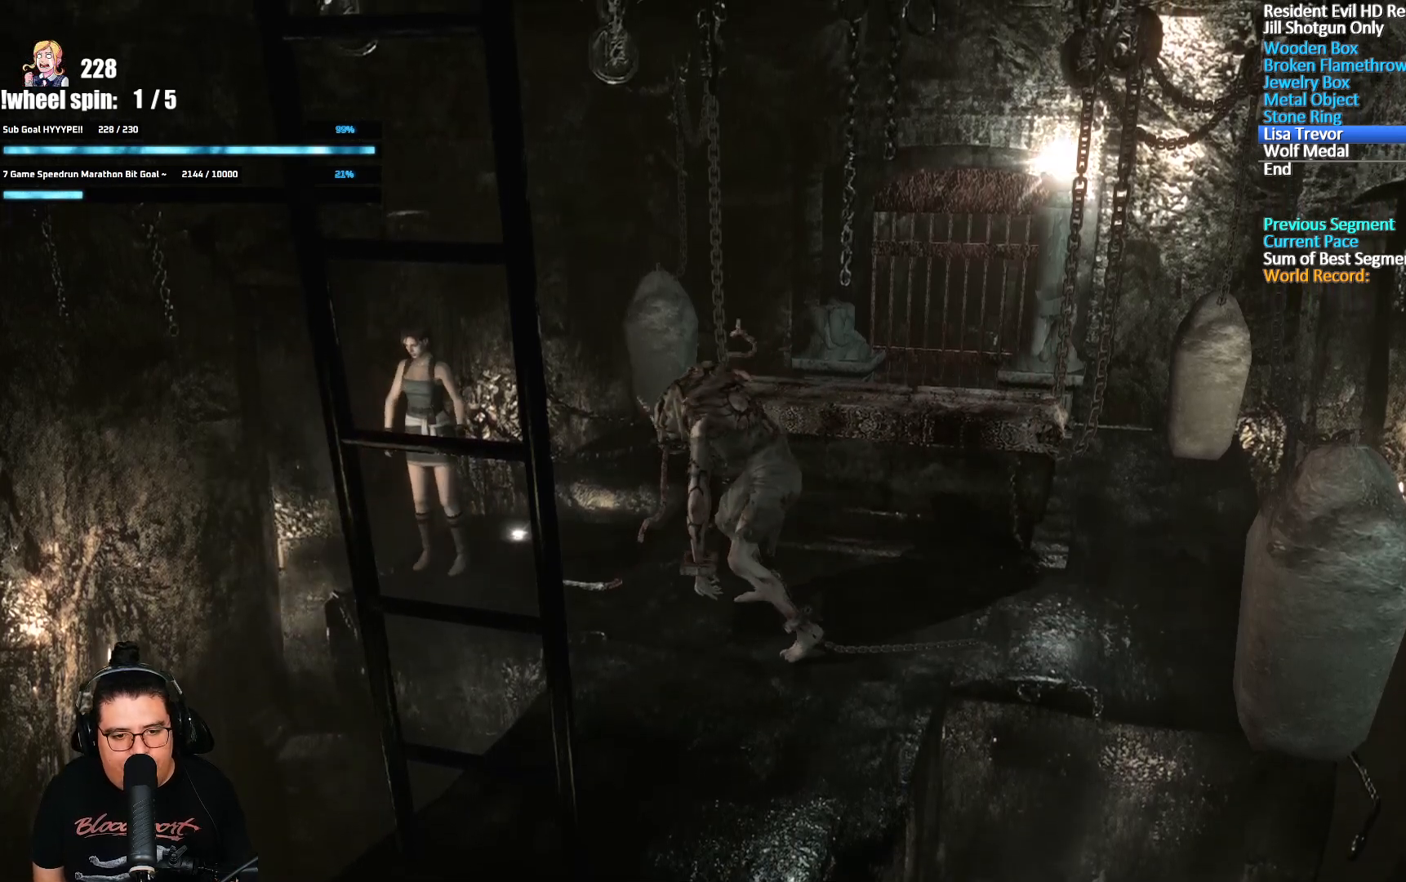
{"buttons": [], "left_stick": "right", "right_stick": "center", "events": []}
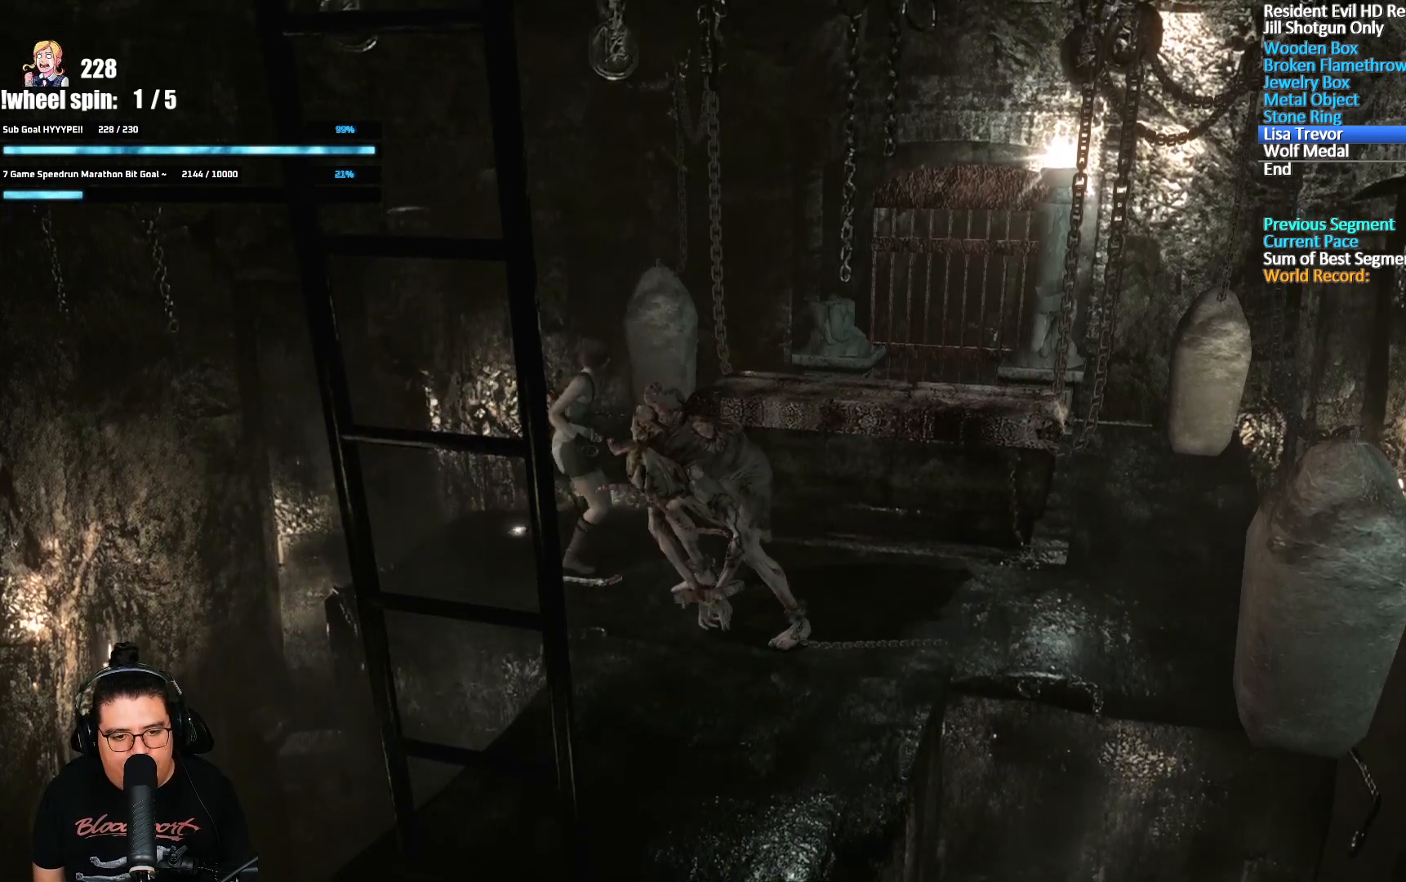
{"buttons": [], "left_stick": "right", "right_stick": "center", "events": []}
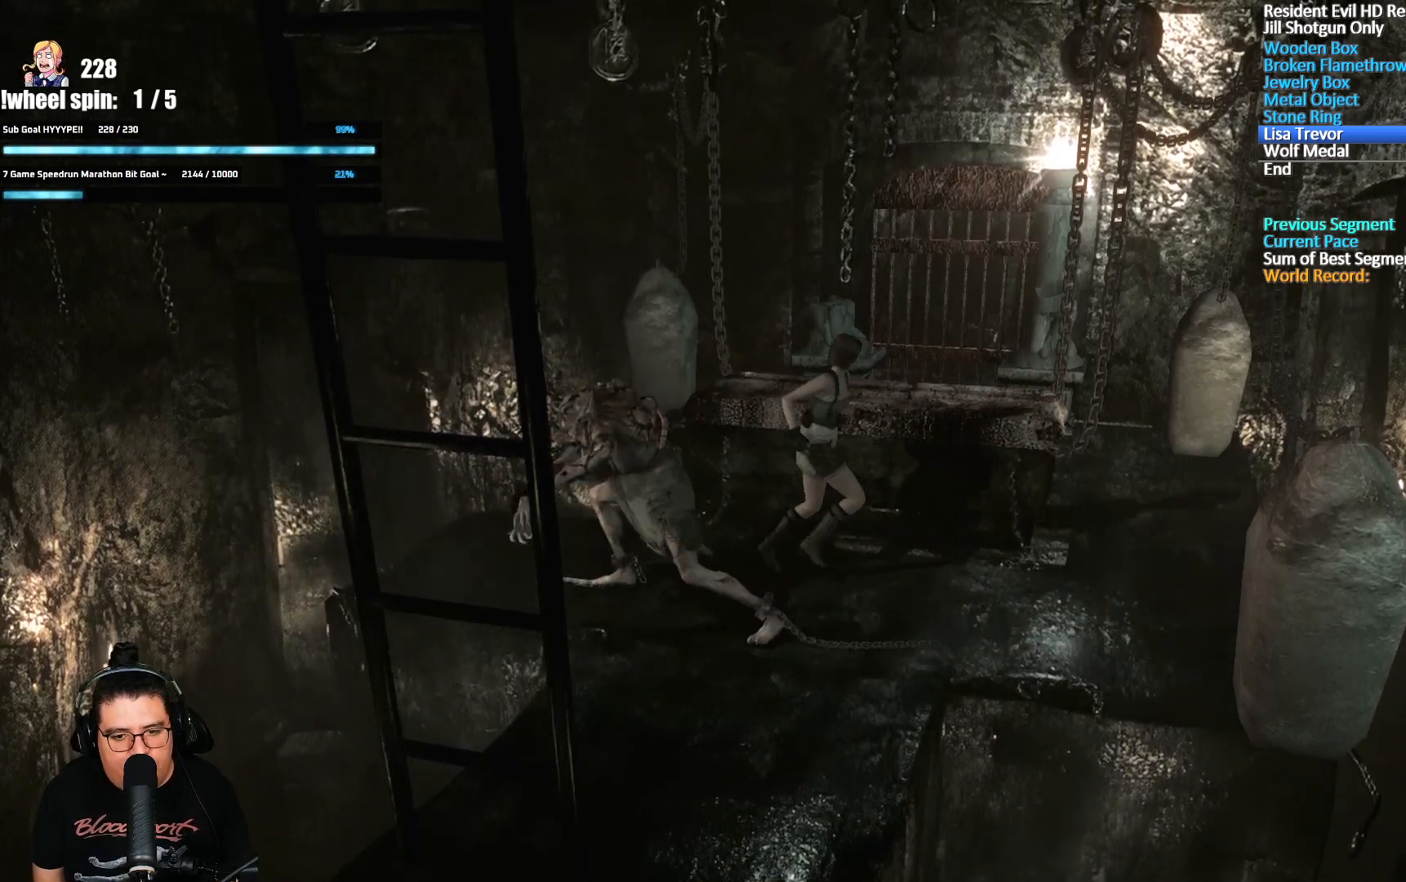
{"buttons": [], "left_stick": "right", "right_stick": "center", "events": []}
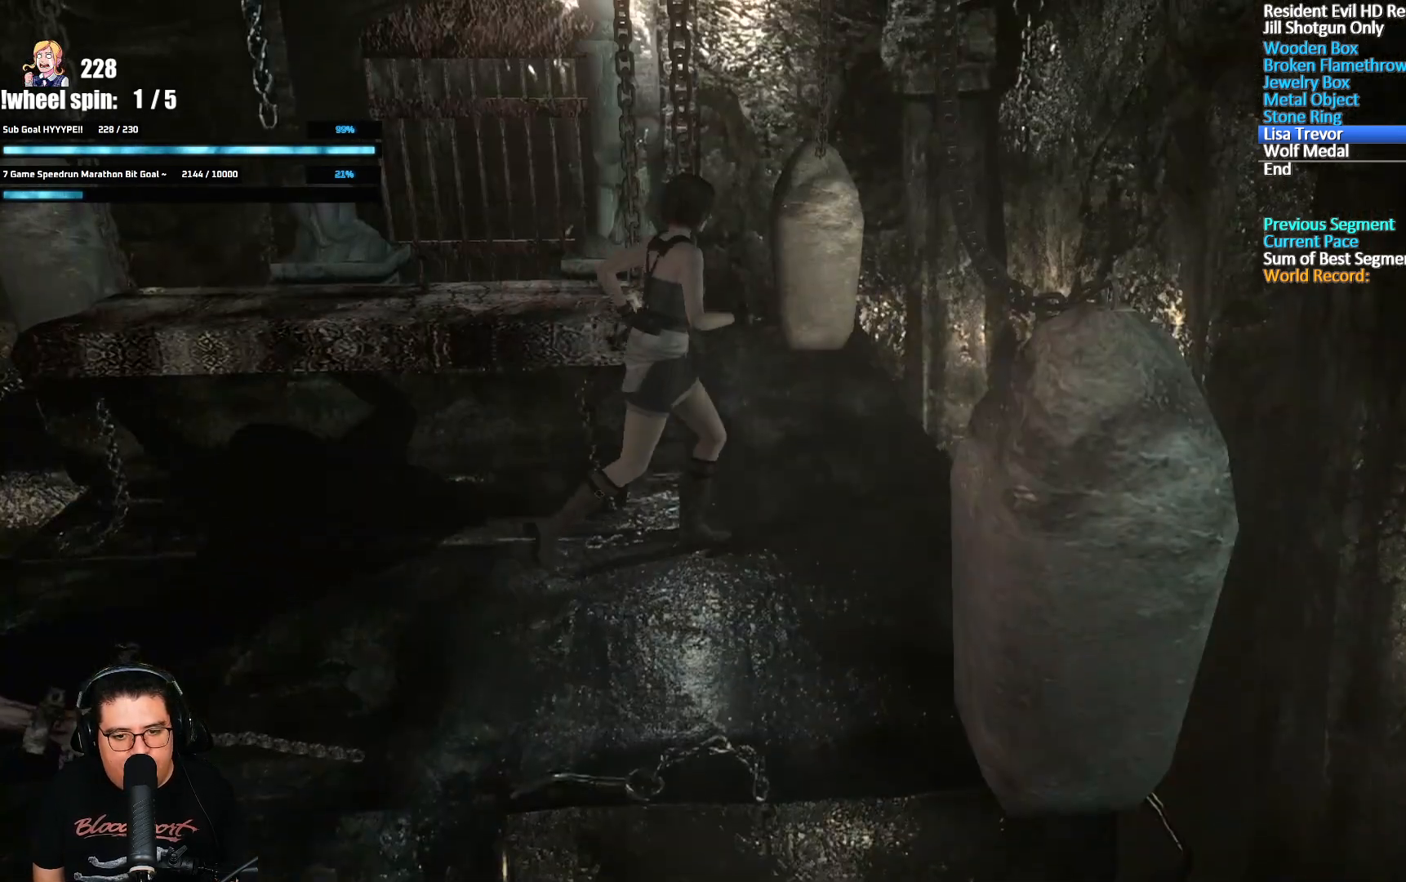
{"buttons": [], "left_stick": "down", "right_stick": "center", "events": [[83, "left_stick", "down-right"], [417, "left_stick", "down"]]}
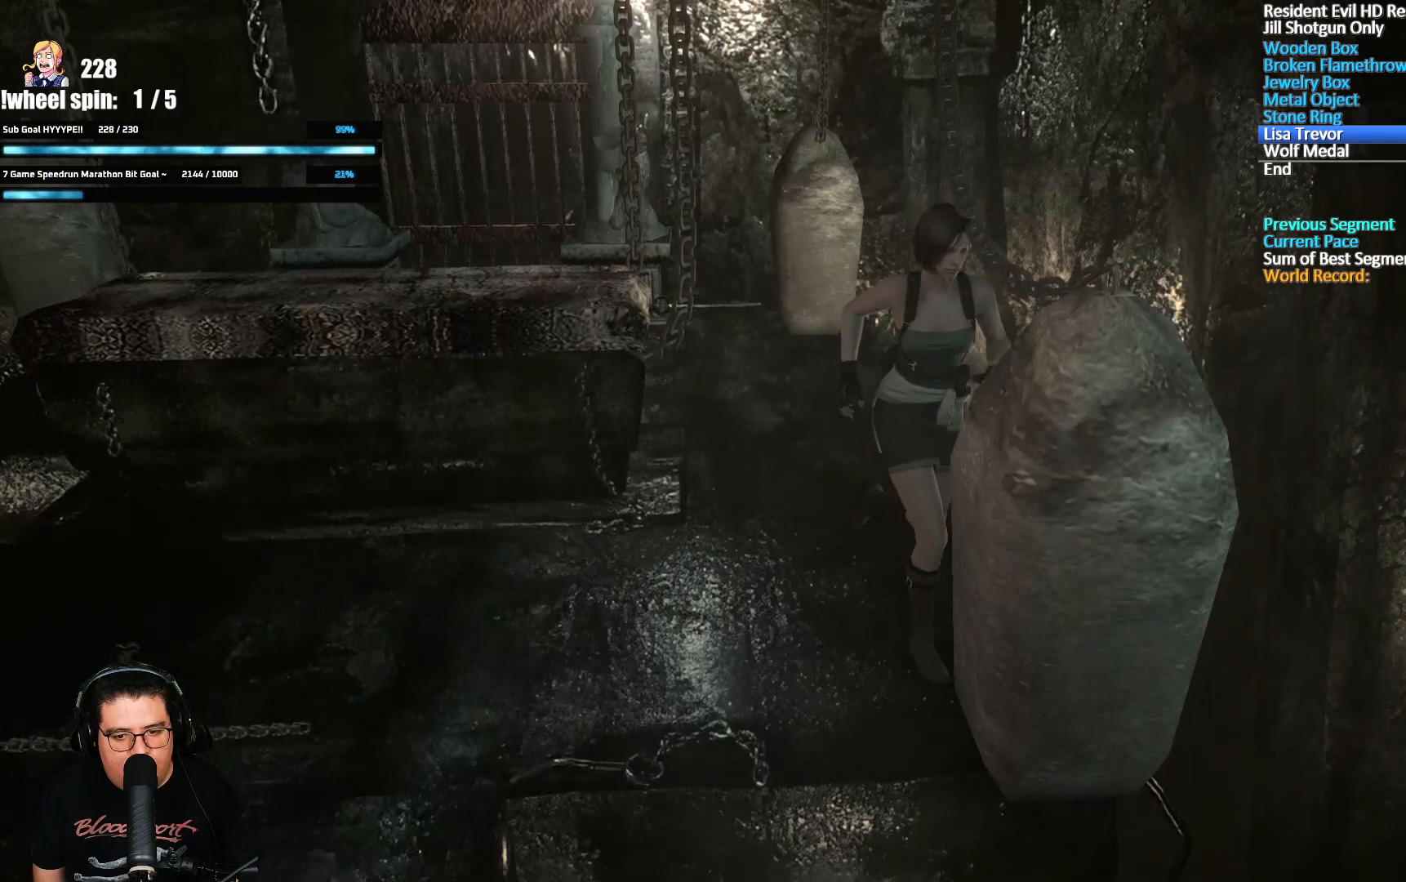
{"buttons": [], "left_stick": "down", "right_stick": "center", "events": []}
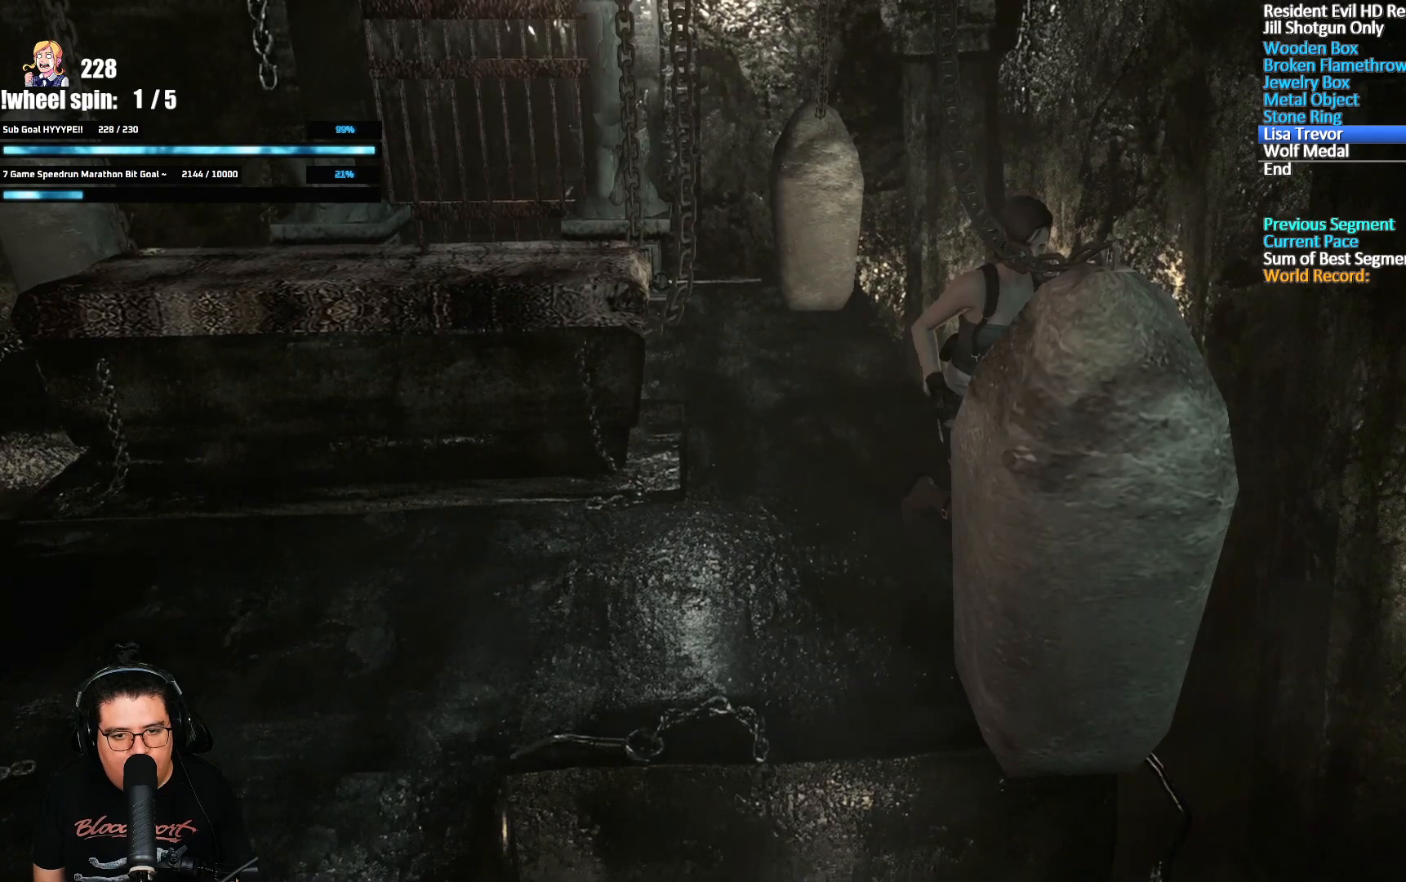
{"buttons": [], "left_stick": "down", "right_stick": "center", "events": []}
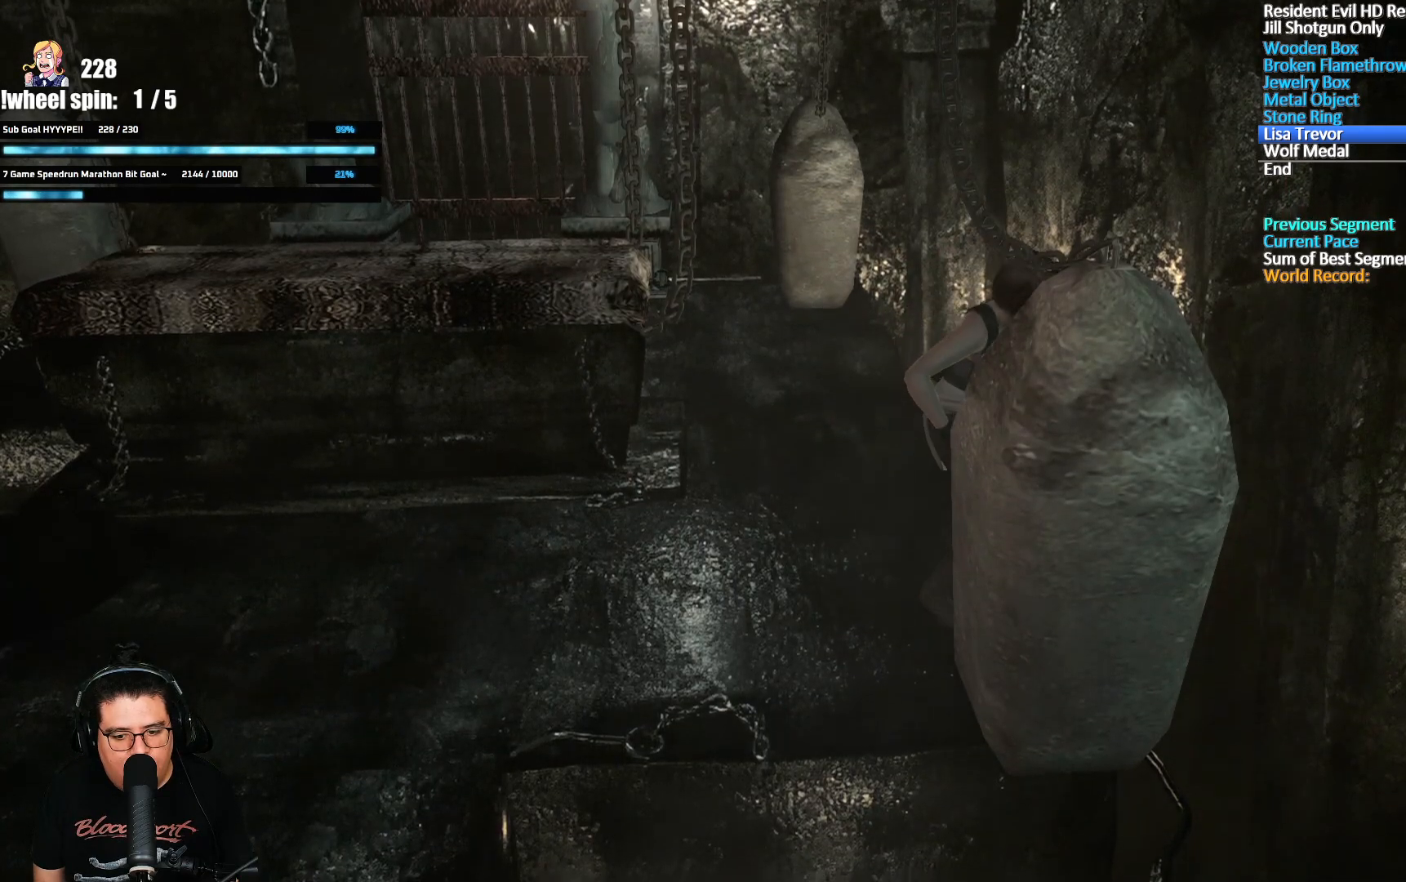
{"buttons": [], "left_stick": "down", "right_stick": "center", "events": []}
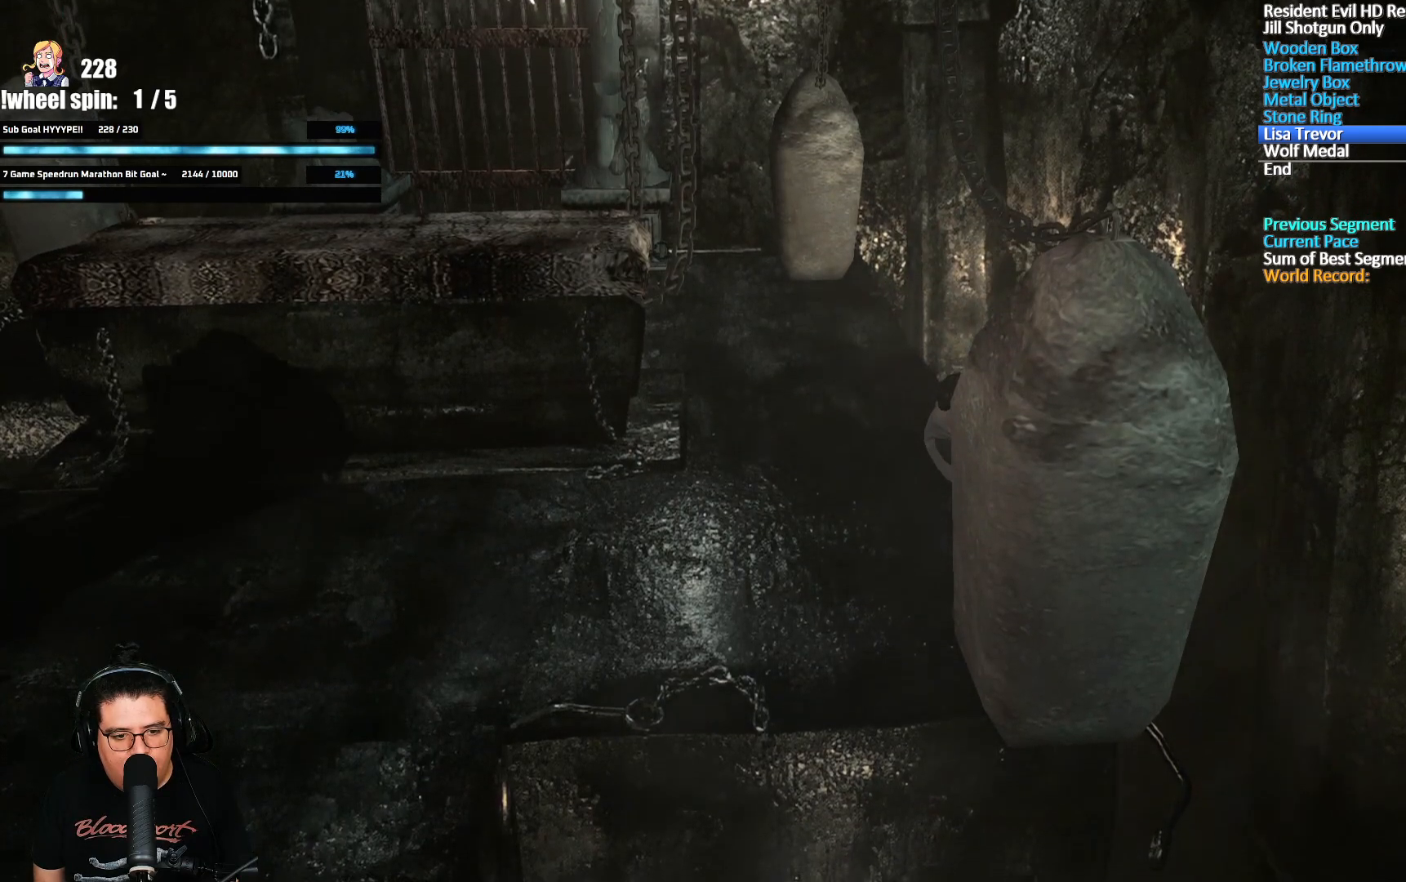
{"buttons": [], "left_stick": "down", "right_stick": "center", "events": []}
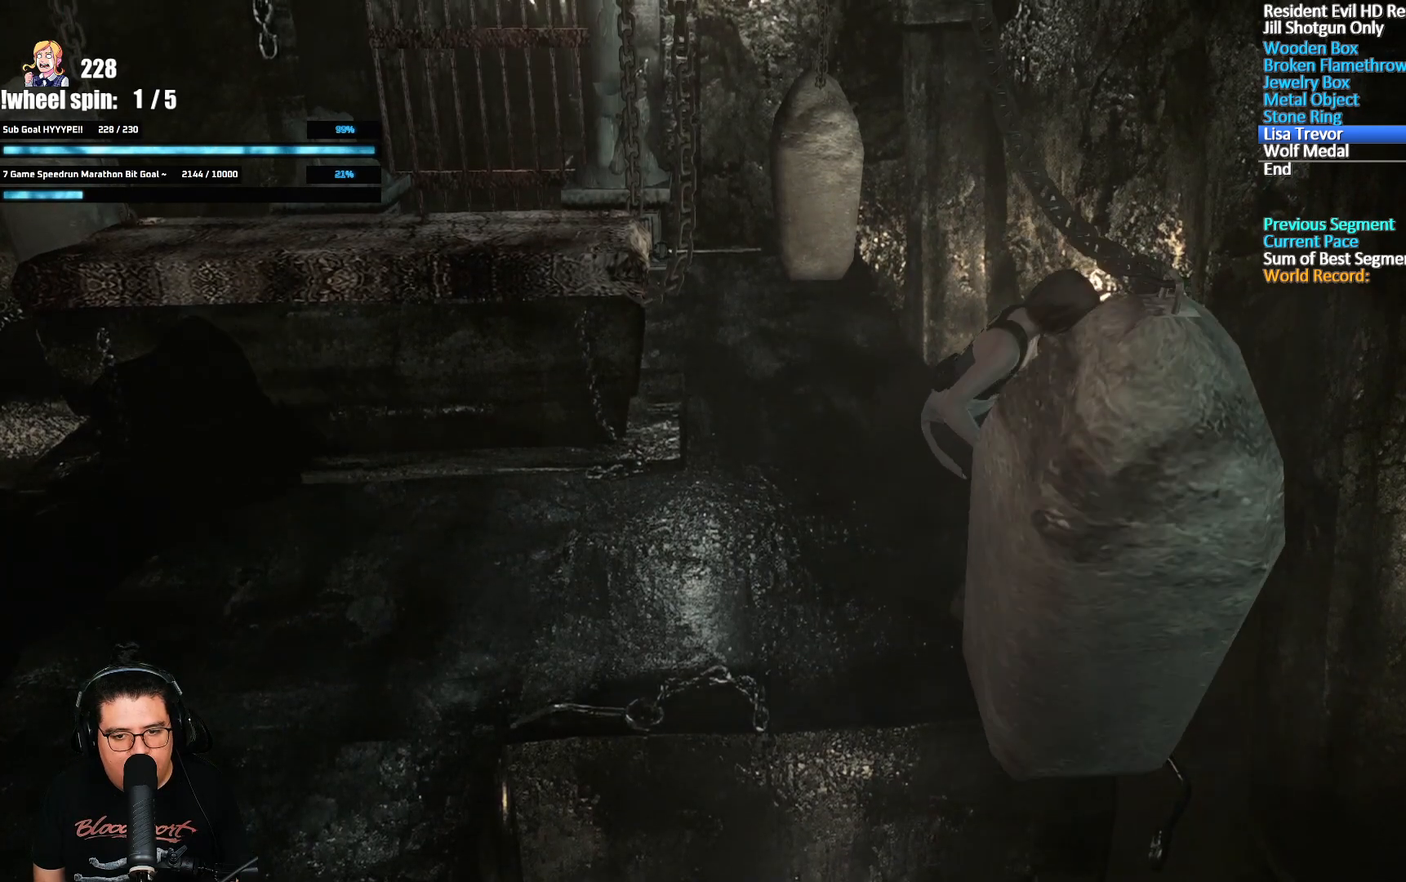
{"buttons": [], "left_stick": "center", "right_stick": "center", "events": [[167, "left_stick", "center"]]}
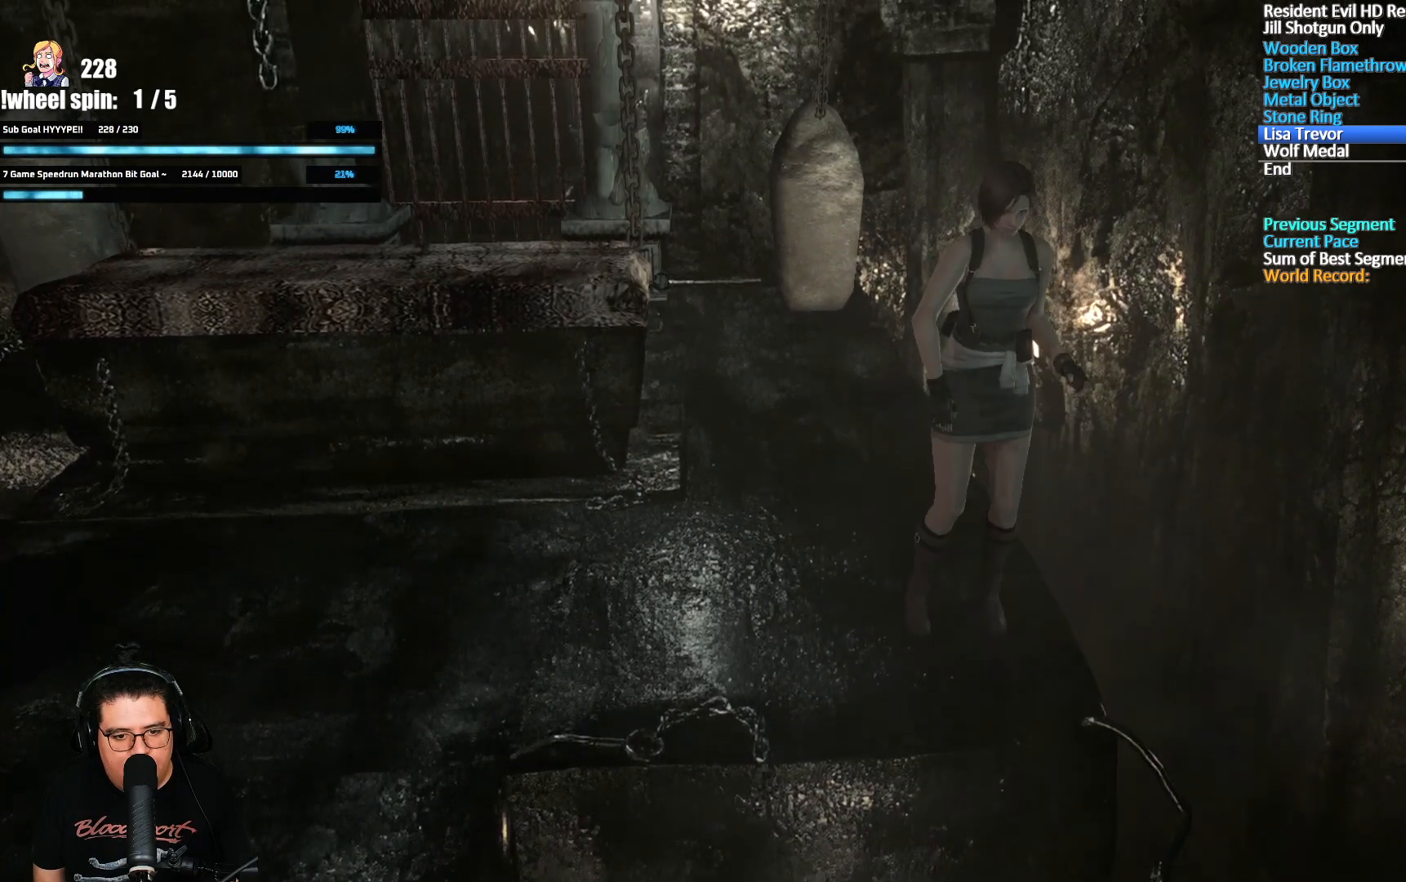
{"buttons": [], "left_stick": "up", "right_stick": "center", "events": [[67, "left_stick", "up"]]}
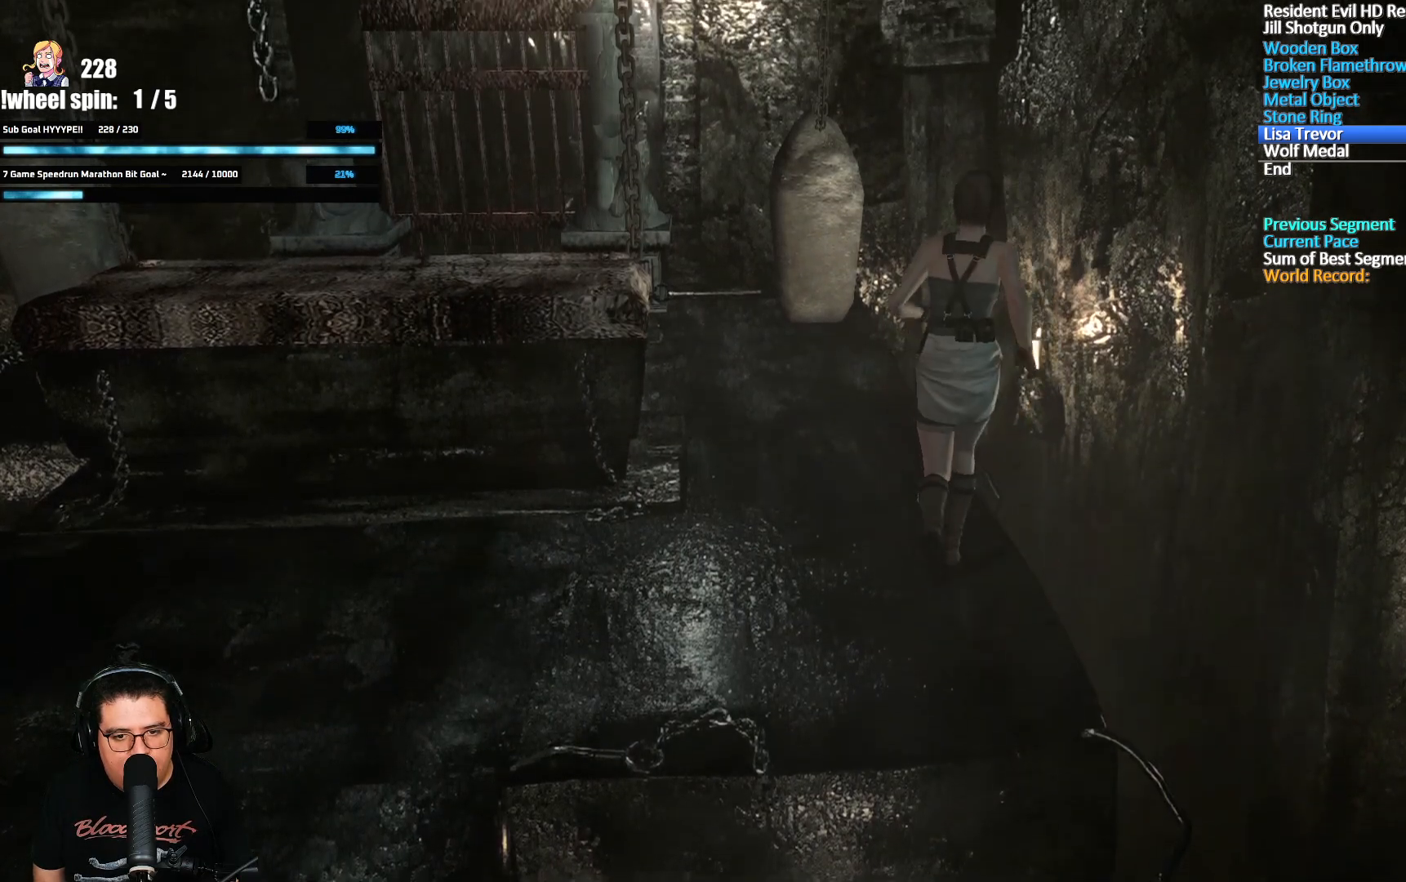
{"buttons": [], "left_stick": "up", "right_stick": "center", "events": []}